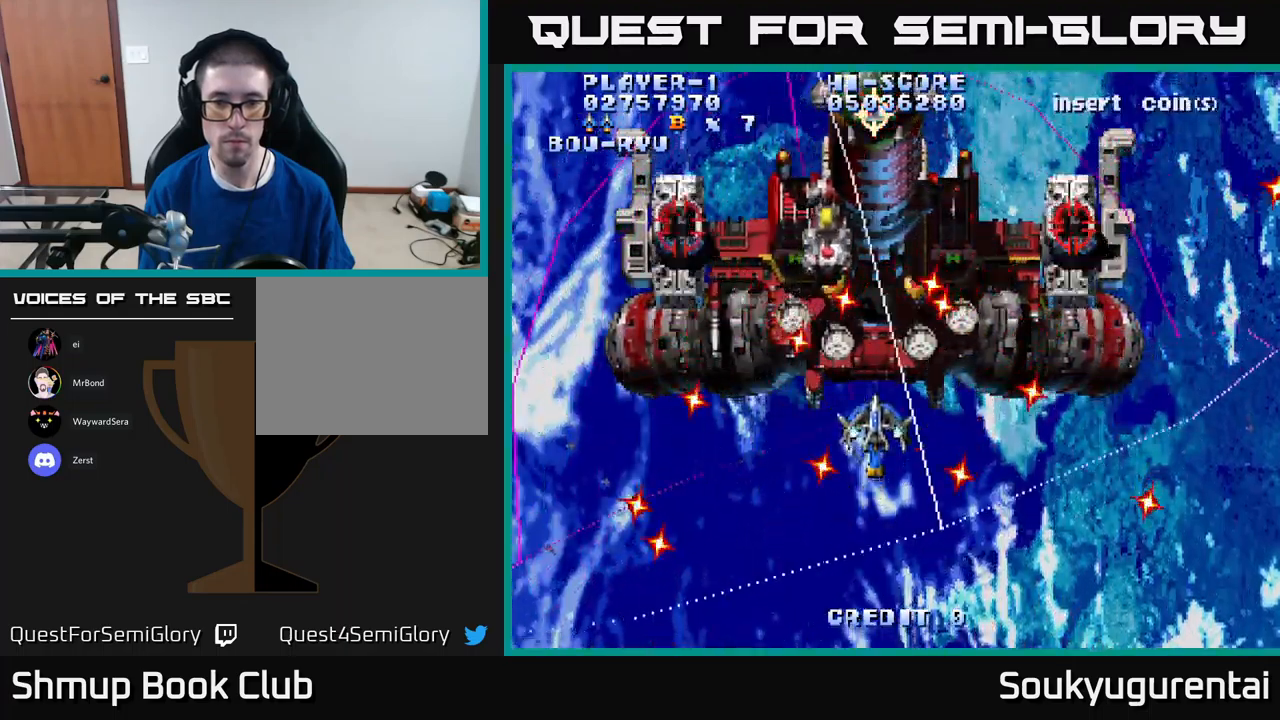
Gameplay with a controller (Xbox layout); each line is a JSON object with the inputs held at the frame after it (dt_ms = milliseconds from this image to that frame). "events" lists button and stick changes between this image and that frame as [ms after this image, input, new state], when the widget could be followed in between.
{"dt_ms": 500, "buttons": ["A"], "left_stick": "center", "right_stick": "center", "events": [[334, "DPAD_DOWN", "down"], [384, "A", "up"], [417, "DPAD_DOWN", "up"], [434, "A", "down"]]}
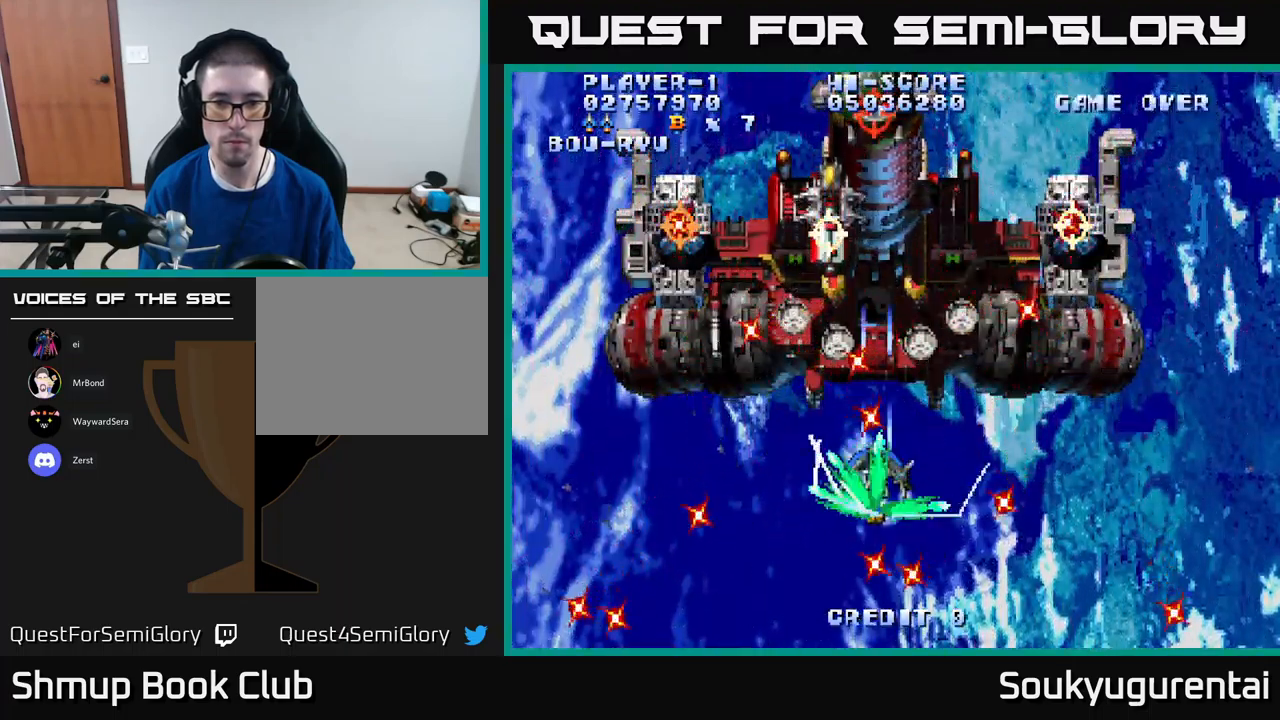
{"dt_ms": 500, "buttons": ["A"], "left_stick": "center", "right_stick": "center", "events": [[150, "DPAD_DOWN", "down"], [234, "DPAD_DOWN", "up"]]}
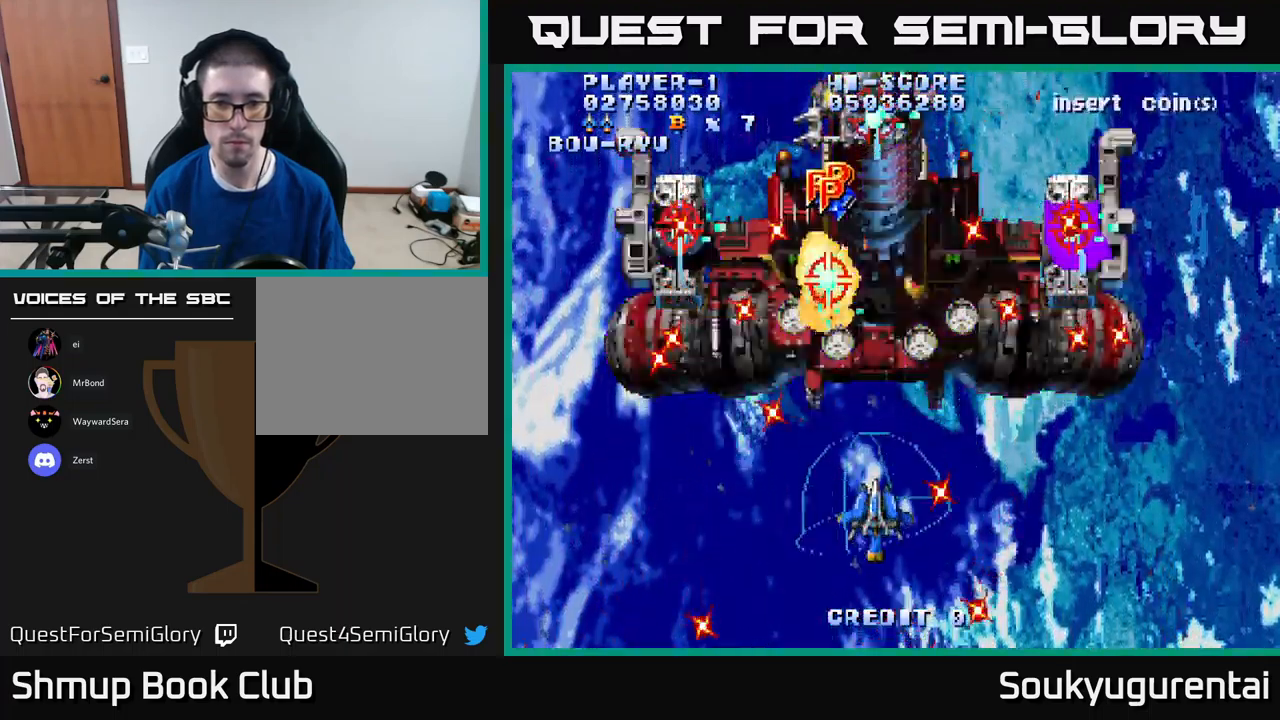
{"dt_ms": 500, "buttons": ["DPAD_DOWN"], "left_stick": "center", "right_stick": "center", "events": [[234, "DPAD_UP", "down"], [367, "DPAD_UP", "up"], [450, "DPAD_DOWN", "down"], [500, "A", "up"]]}
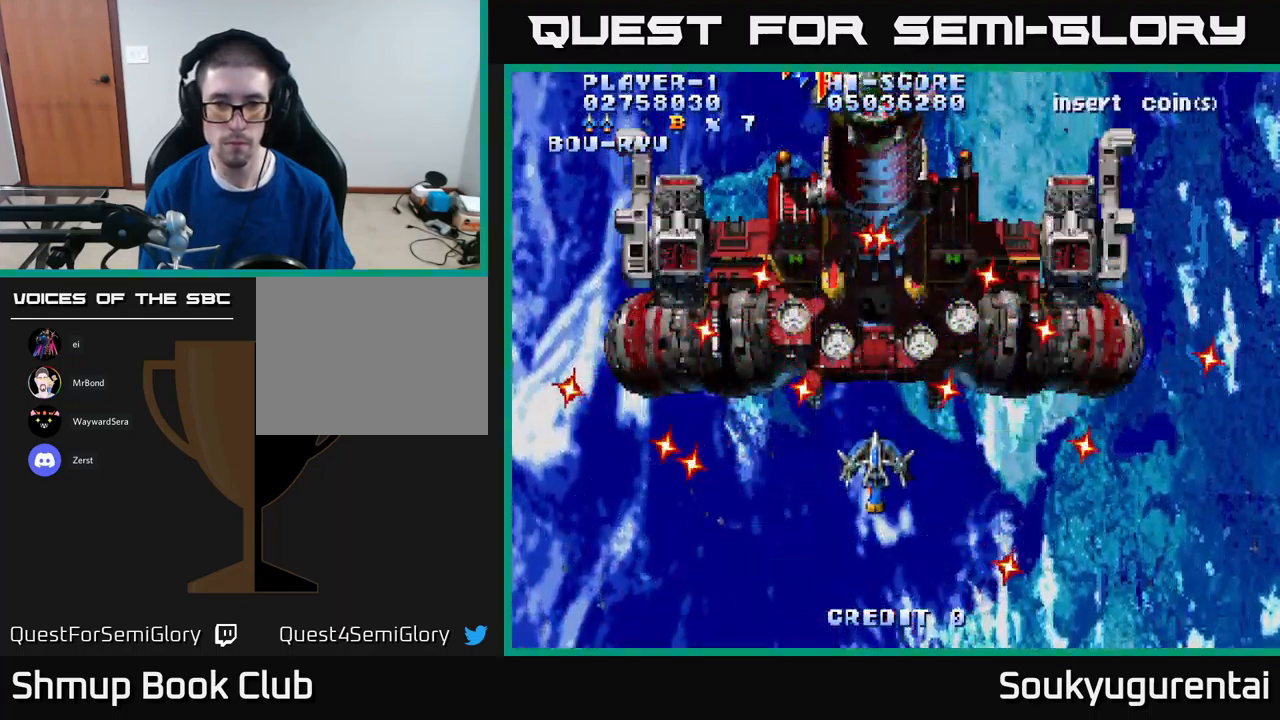
{"dt_ms": 500, "buttons": ["A"], "left_stick": "center", "right_stick": "center", "events": [[67, "A", "down"], [67, "DPAD_RIGHT", "down"], [217, "DPAD_DOWN", "up"], [300, "DPAD_UP", "down"], [317, "DPAD_RIGHT", "up"], [434, "DPAD_UP", "up"]]}
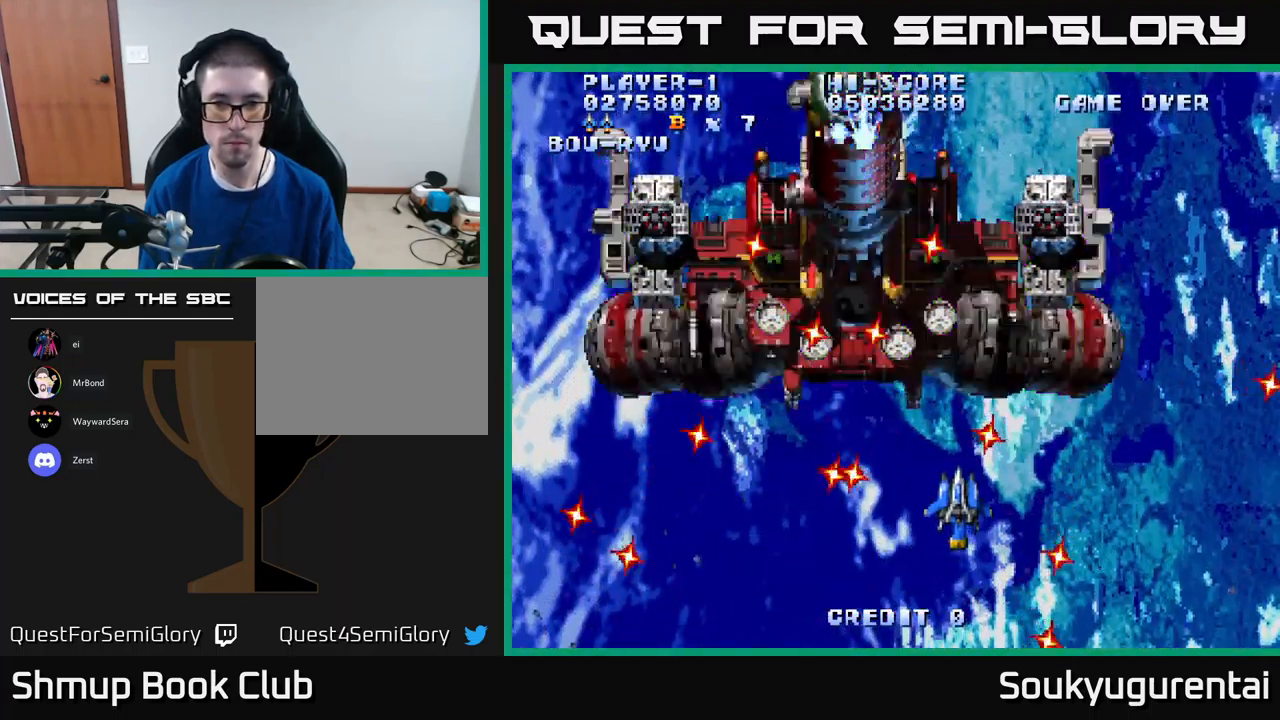
{"dt_ms": 500, "buttons": ["A"], "left_stick": "center", "right_stick": "center", "events": [[184, "DPAD_LEFT", "down"], [217, "DPAD_UP", "down"], [317, "DPAD_UP", "up"], [350, "DPAD_LEFT", "up"]]}
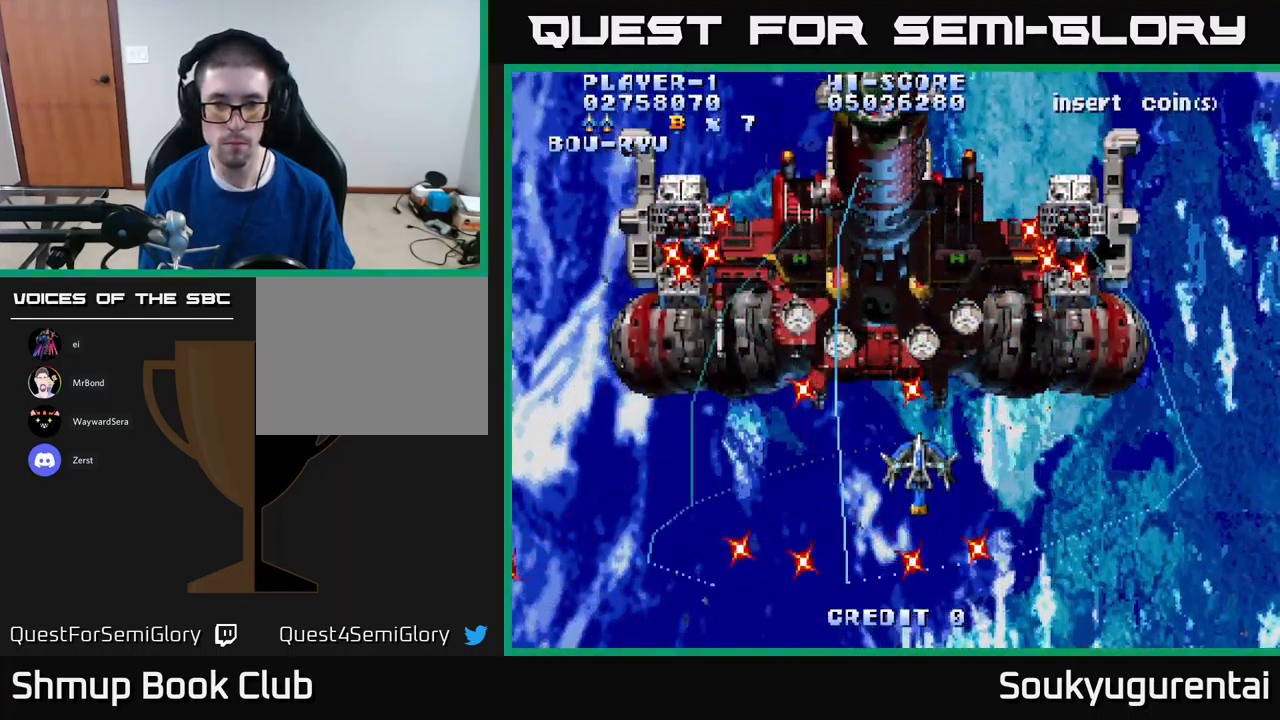
{"dt_ms": 500, "buttons": ["A", "DPAD_DOWN"], "left_stick": "center", "right_stick": "center", "events": [[50, "DPAD_LEFT", "down"], [167, "DPAD_LEFT", "up"], [167, "DPAD_UP", "down"], [384, "DPAD_UP", "up"], [400, "A", "up"], [417, "DPAD_DOWN", "down"], [450, "A", "down"]]}
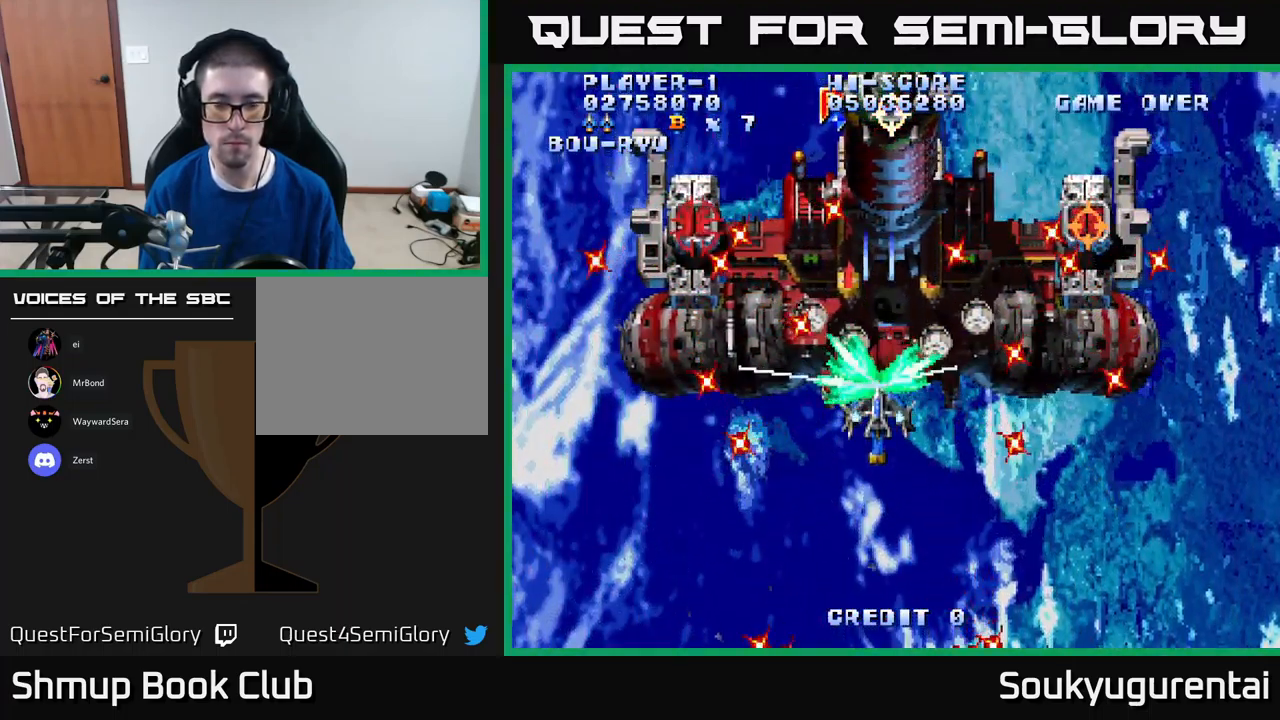
{"dt_ms": 500, "buttons": ["A"], "left_stick": "center", "right_stick": "center", "events": [[300, "DPAD_DOWN", "up"]]}
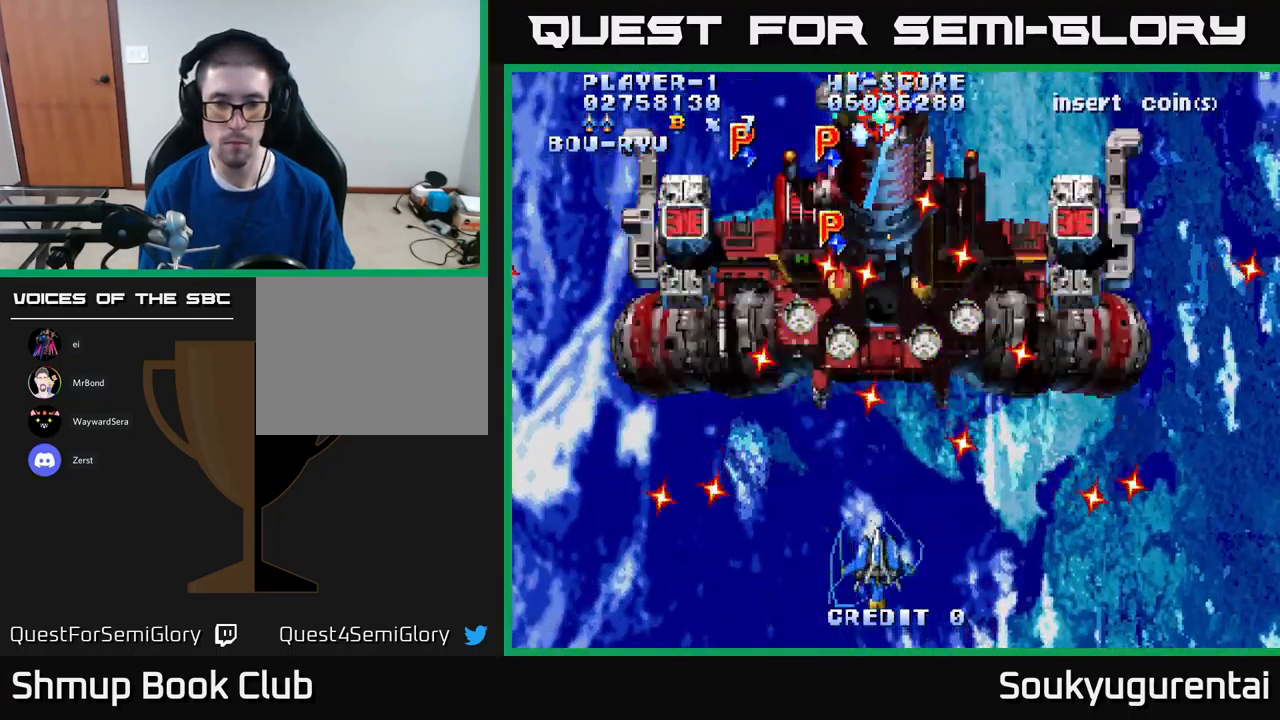
{"dt_ms": 501, "buttons": ["A", "DPAD_LEFT"], "left_stick": "center", "right_stick": "center", "events": [[50, "DPAD_LEFT", "down"], [84, "DPAD_UP", "down"], [134, "DPAD_LEFT", "up"], [184, "DPAD_UP", "up"], [284, "DPAD_LEFT", "down"]]}
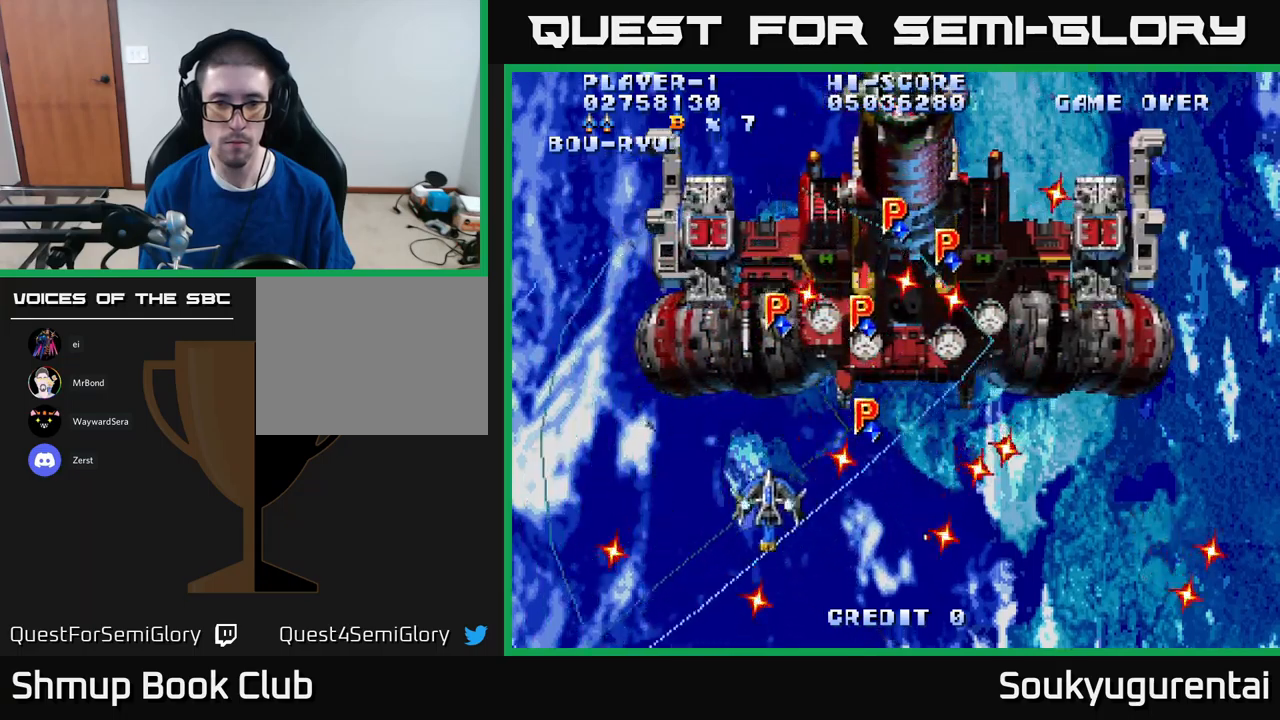
{"dt_ms": 500, "buttons": ["A"], "left_stick": "center", "right_stick": "center", "events": [[183, "DPAD_UP", "down"], [233, "DPAD_LEFT", "up"], [333, "DPAD_UP", "up"]]}
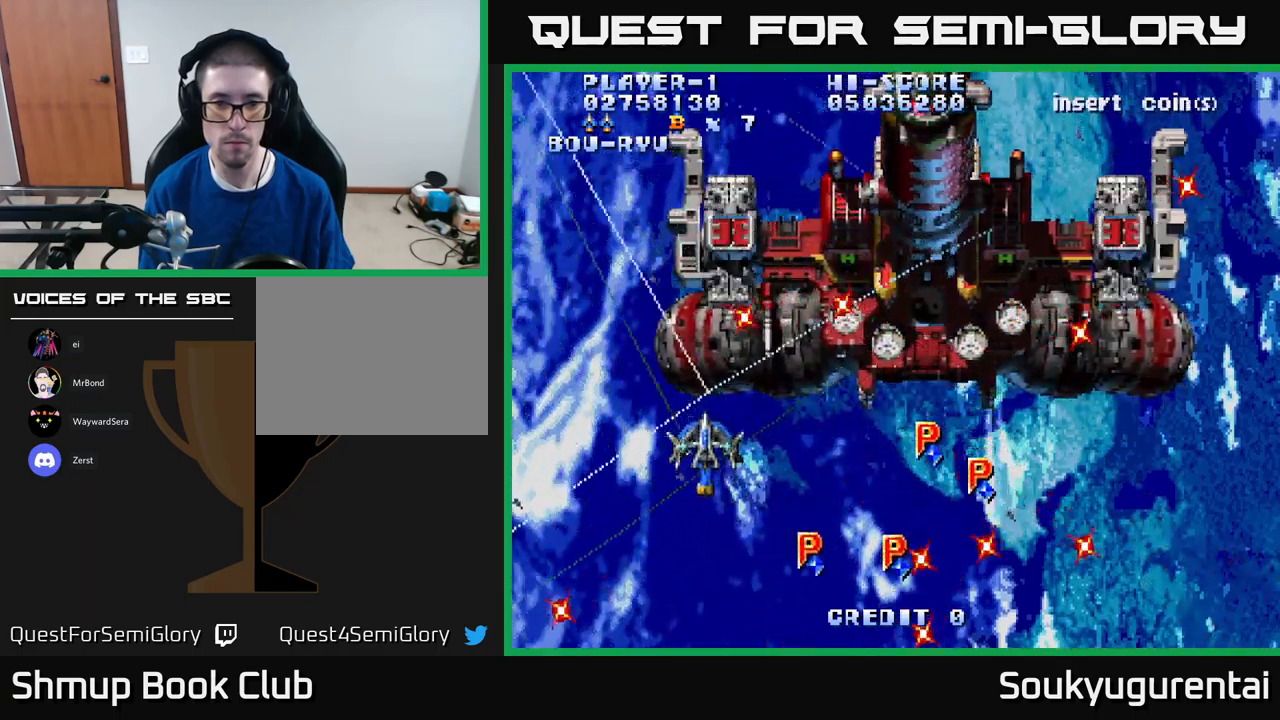
{"dt_ms": 500, "buttons": ["A", "DPAD_RIGHT"], "left_stick": "center", "right_stick": "center", "events": [[50, "DPAD_RIGHT", "down"], [316, "DPAD_UP", "down"], [483, "DPAD_UP", "up"]]}
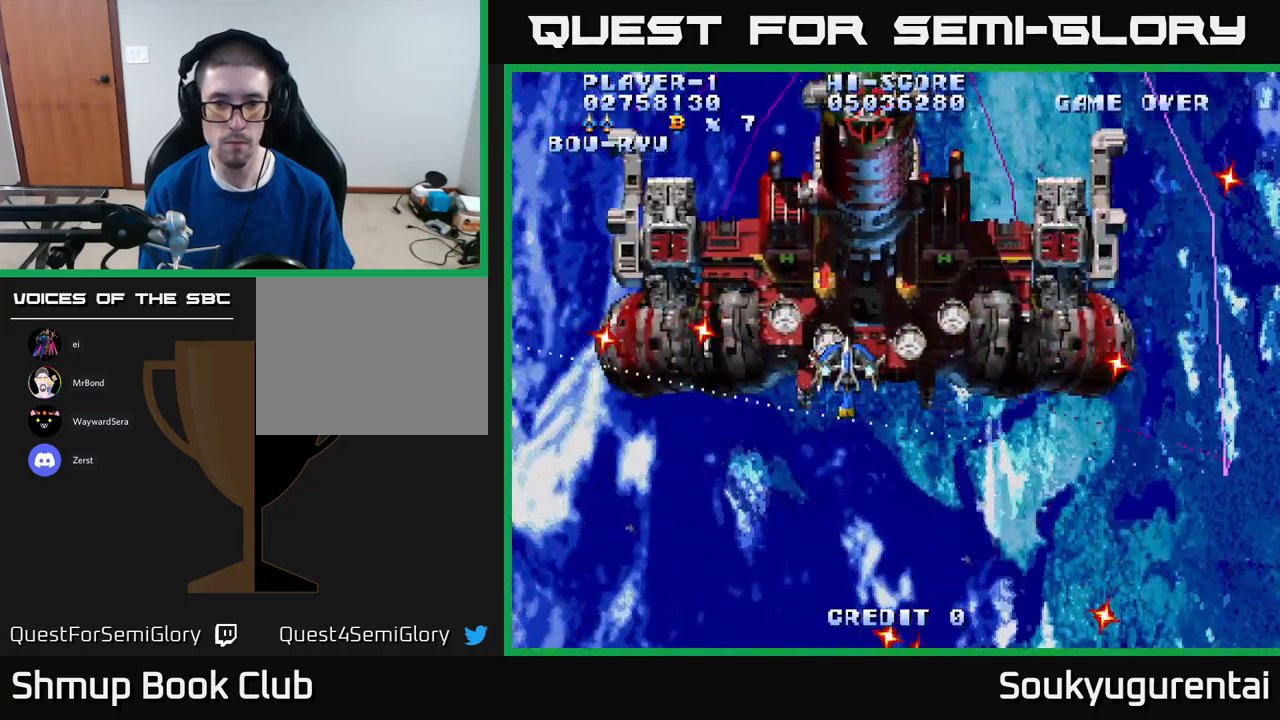
{"dt_ms": 500, "buttons": ["A", "DPAD_DOWN"], "left_stick": "center", "right_stick": "center"}
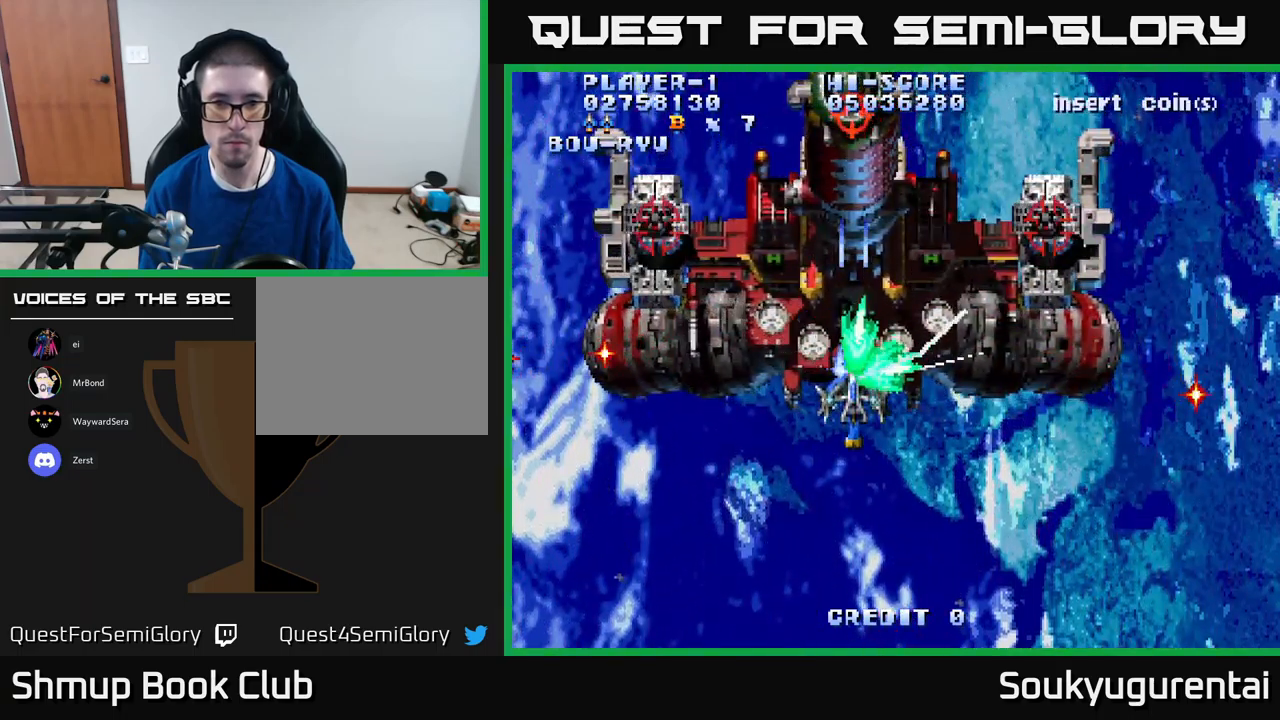
{"dt_ms": 500, "buttons": ["A", "DPAD_UP", "DPAD_RIGHT"], "left_stick": "center", "right_stick": "center", "events": [[116, "DPAD_RIGHT", "down"], [300, "DPAD_DOWN", "up"], [500, "DPAD_UP", "down"]]}
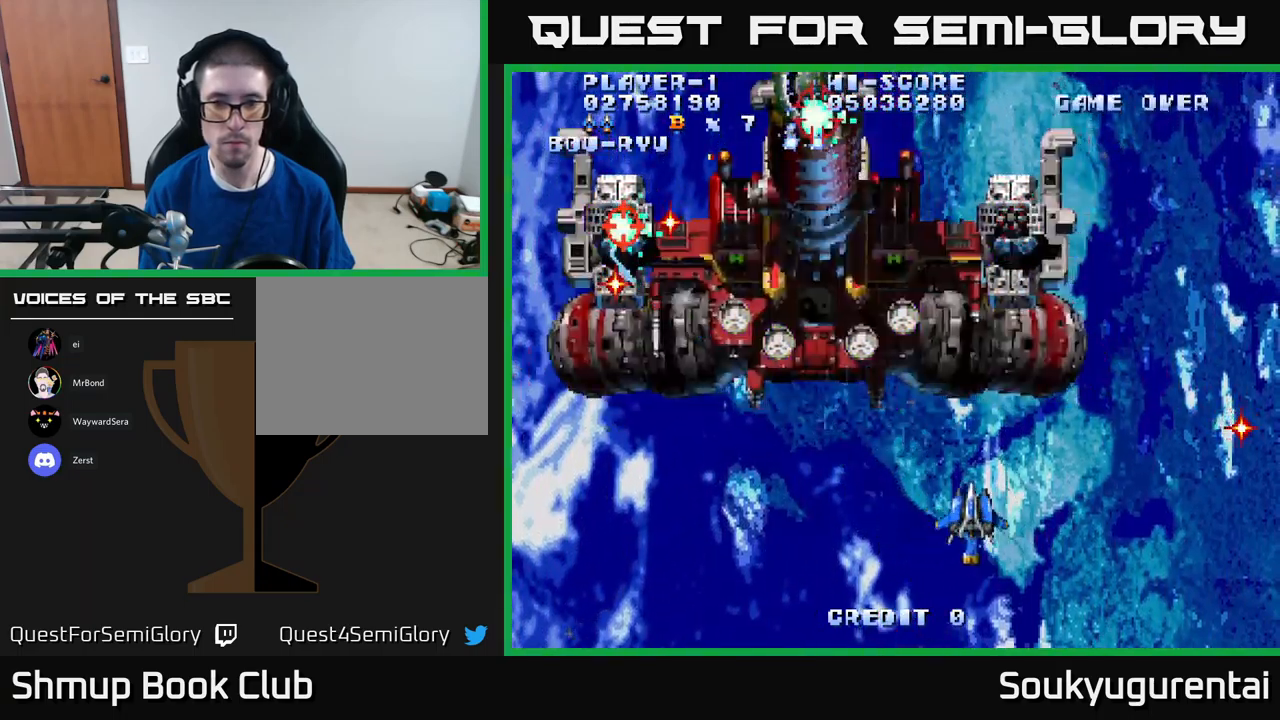
{"dt_ms": 500, "buttons": ["A"], "left_stick": "center", "right_stick": "center", "events": [[16, "DPAD_RIGHT", "up"], [83, "DPAD_LEFT", "down"], [316, "DPAD_UP", "up"], [500, "DPAD_LEFT", "up"]]}
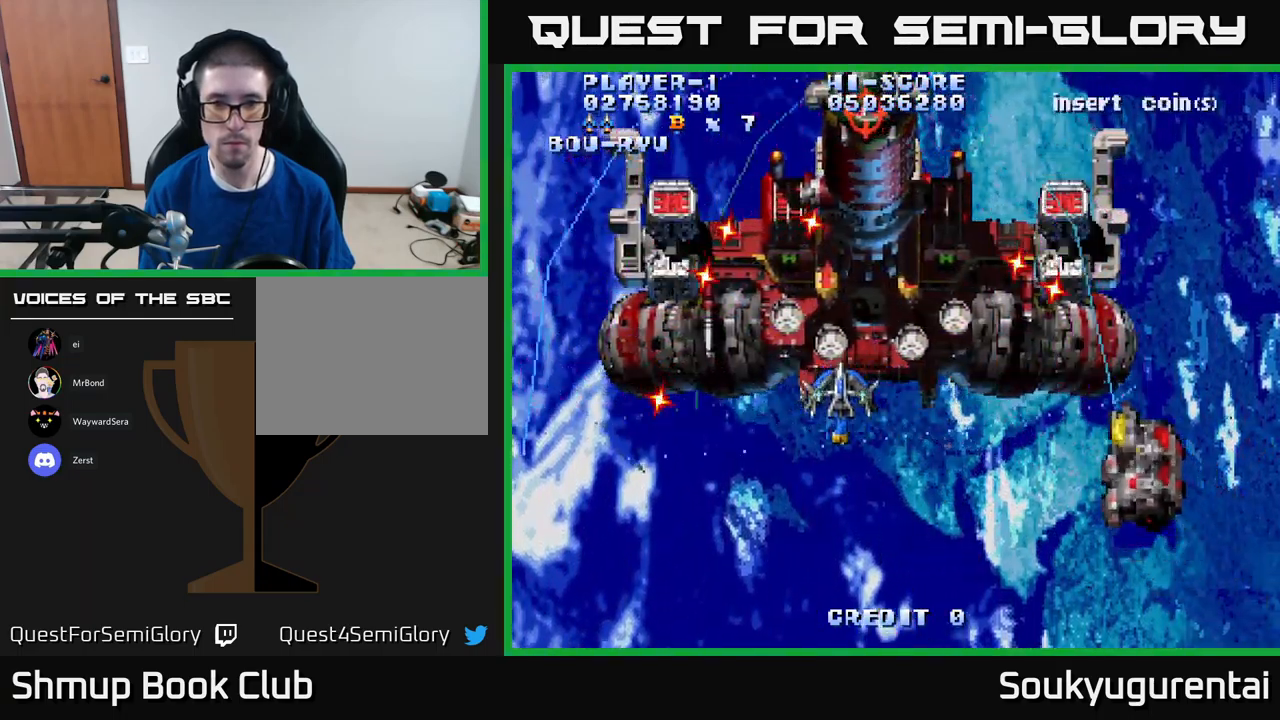
{"dt_ms": 500, "buttons": ["A"], "left_stick": "center", "right_stick": "center", "events": [[16, "DPAD_DOWN", "down"], [33, "DPAD_RIGHT", "down"], [50, "A", "up"], [100, "A", "down"], [133, "DPAD_RIGHT", "up"], [466, "DPAD_DOWN", "up"]]}
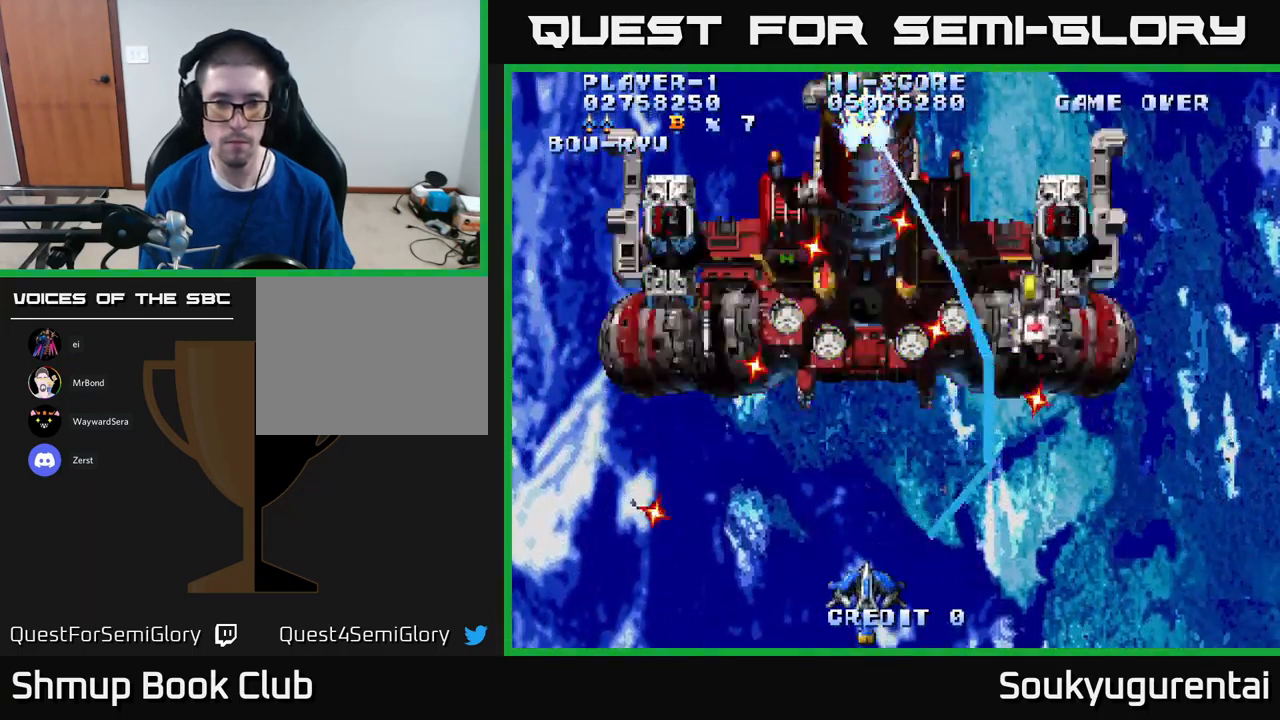
{"dt_ms": 500, "buttons": ["A", "DPAD_UP", "DPAD_LEFT"], "left_stick": "center", "right_stick": "center", "events": [[200, "DPAD_LEFT", "down"], [316, "DPAD_UP", "down"]]}
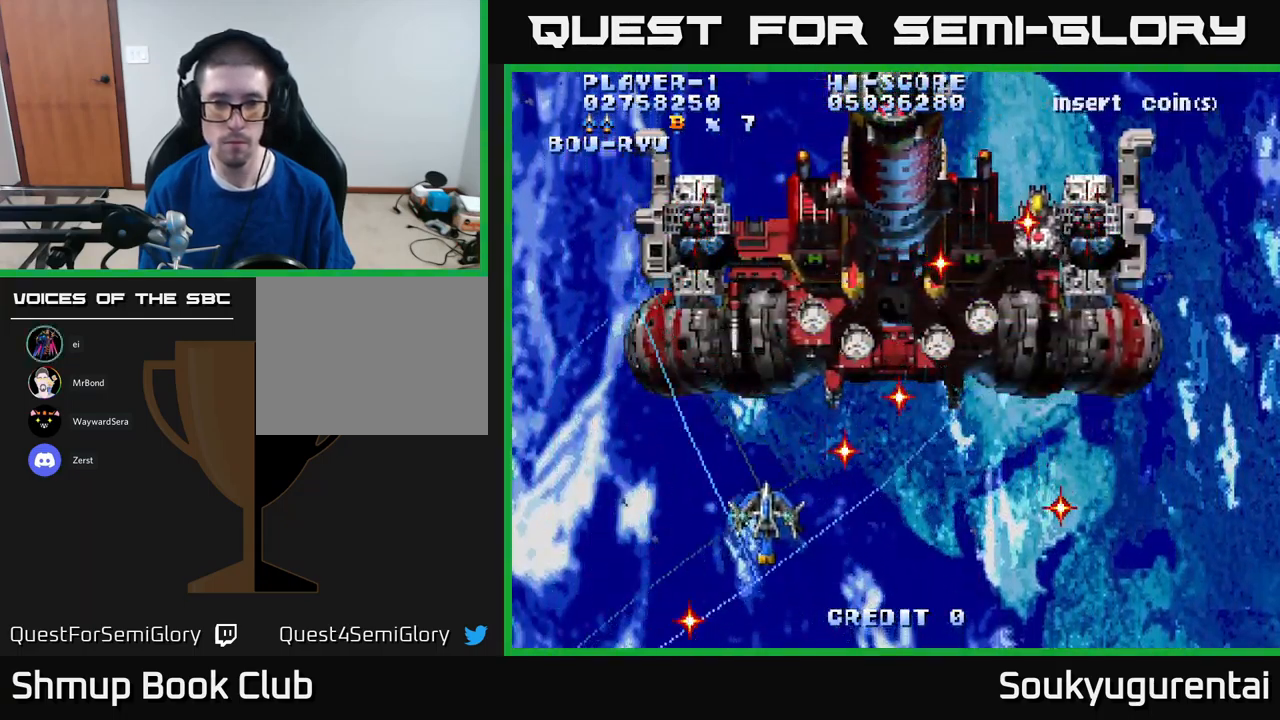
{"dt_ms": 500, "buttons": ["A", "DPAD_RIGHT"], "left_stick": "center", "right_stick": "center", "events": [[66, "DPAD_LEFT", "up"], [200, "DPAD_RIGHT", "down"], [300, "DPAD_UP", "up"]]}
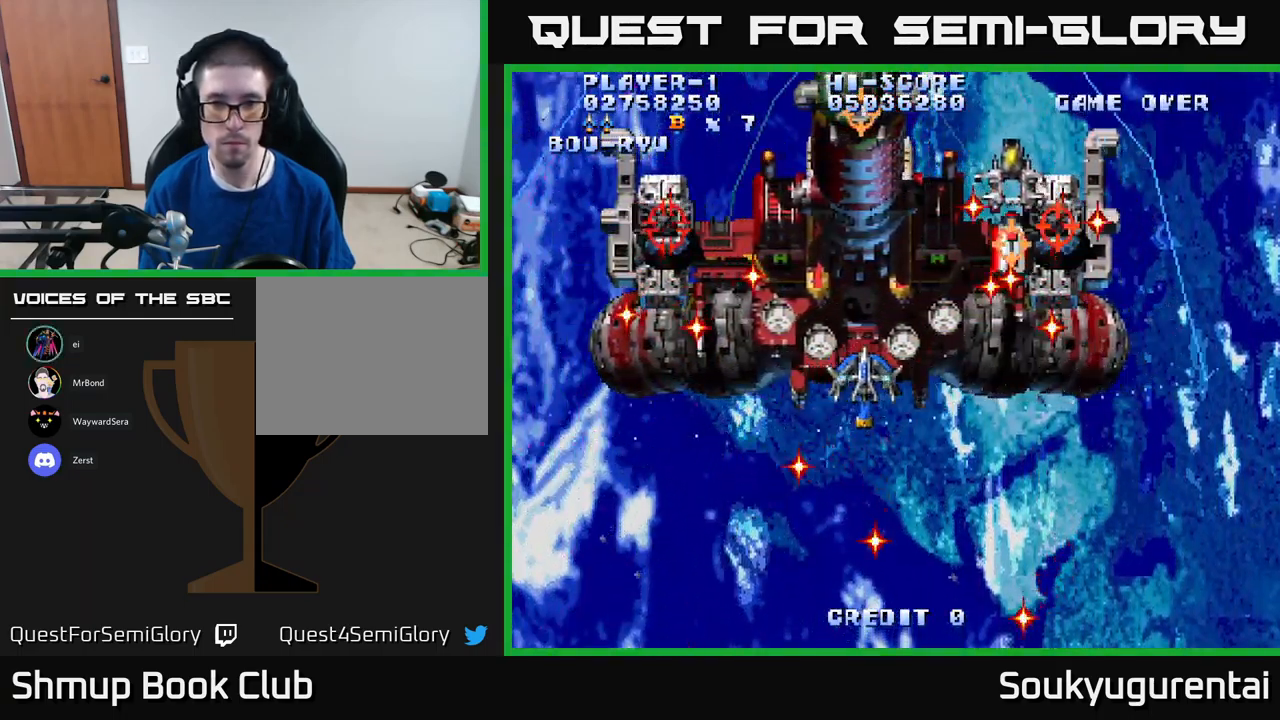
{"dt_ms": 750, "buttons": ["A"], "left_stick": "center", "right_stick": "center", "events": [[83, "DPAD_DOWN", "down"], [100, "A", "up"], [116, "DPAD_RIGHT", "up"], [150, "A", "down"], [300, "DPAD_LEFT", "down"], [750, "DPAD_DOWN", "up"], [750, "DPAD_LEFT", "up"]]}
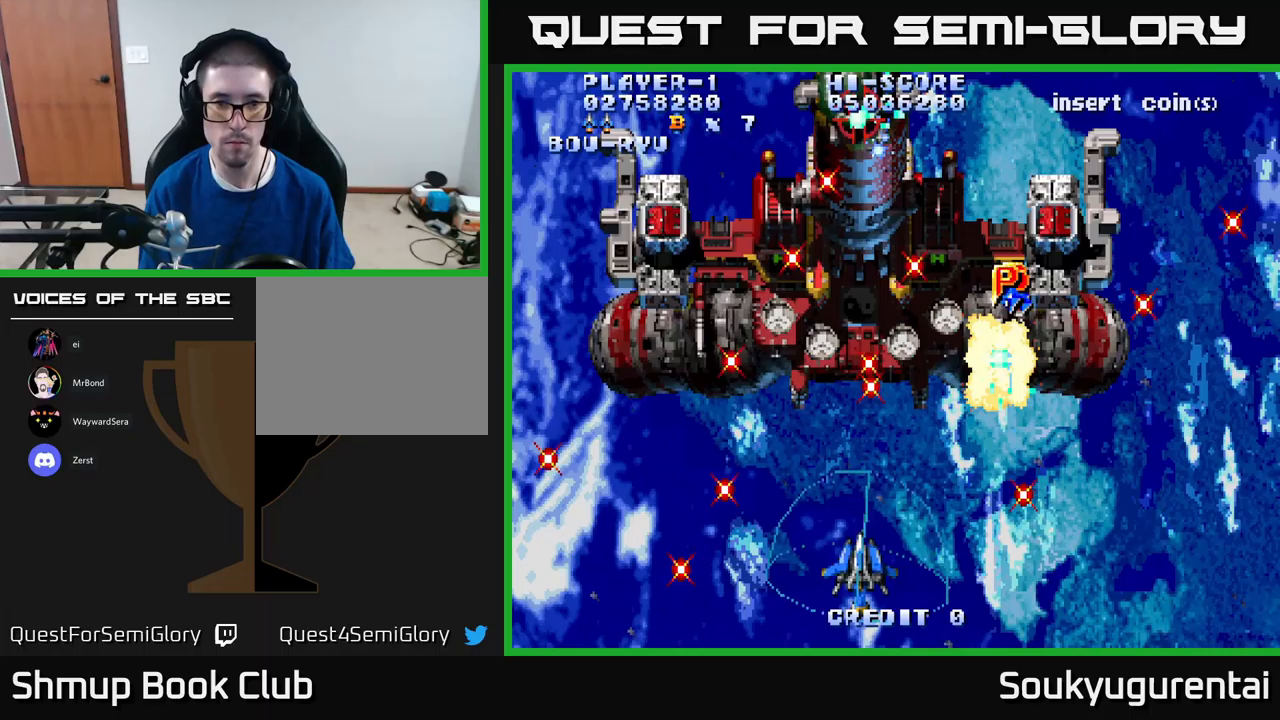
{"dt_ms": 250, "buttons": ["A"], "left_stick": "center", "right_stick": "center", "events": []}
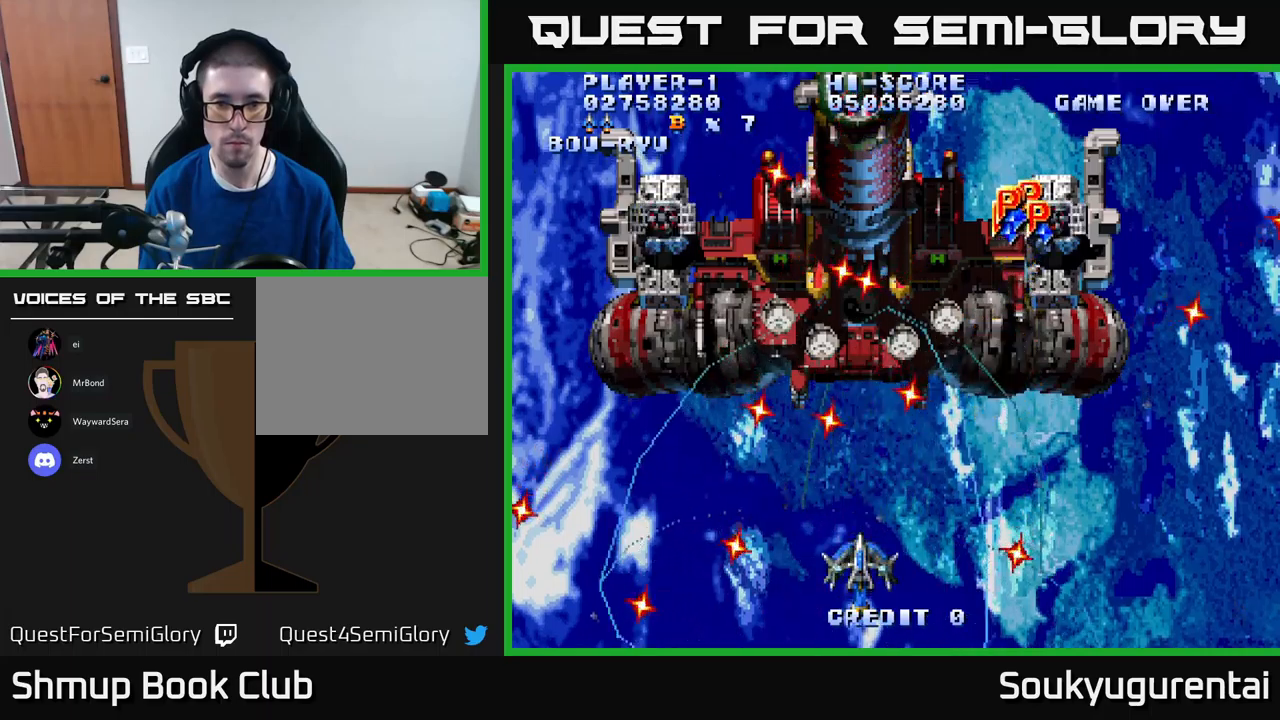
{"dt_ms": 500, "buttons": ["A", "DPAD_UP"], "left_stick": "center", "right_stick": "center", "events": [[333, "DPAD_UP", "down"]]}
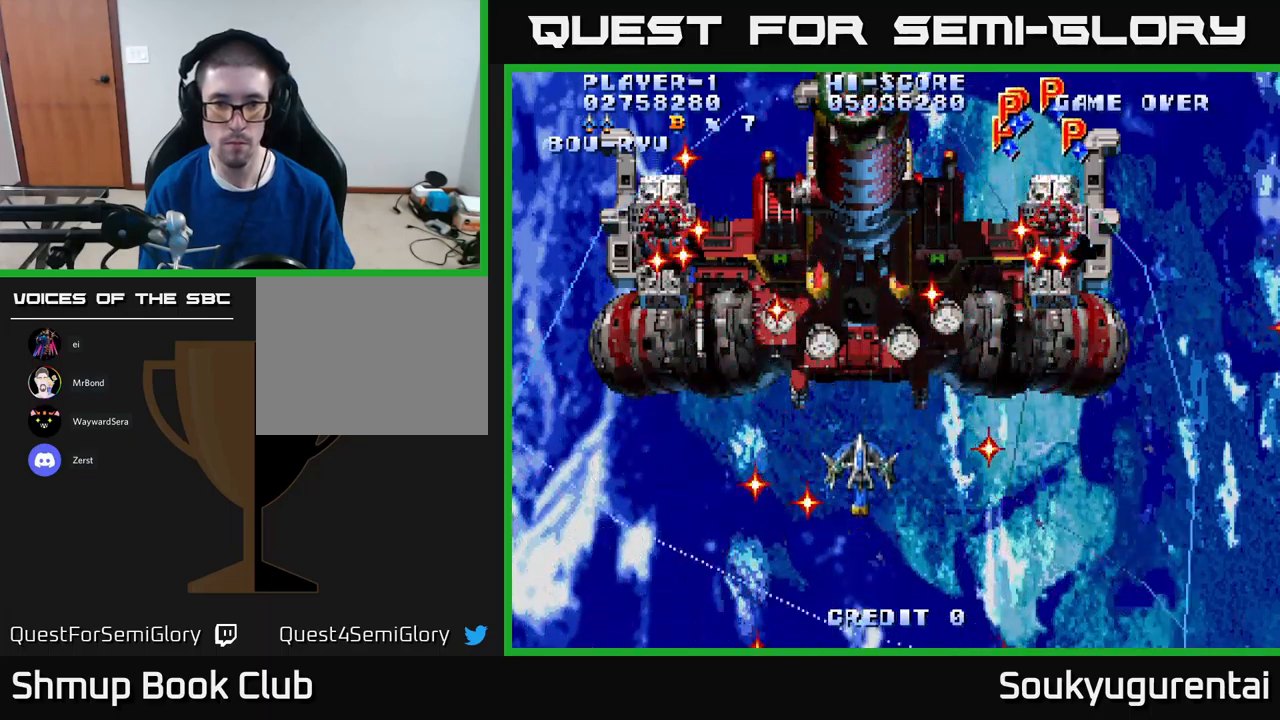
{"dt_ms": 500, "buttons": ["A"], "left_stick": "center", "right_stick": "center", "events": [[117, "DPAD_LEFT", "down"], [150, "DPAD_UP", "up"], [233, "DPAD_DOWN", "down"], [233, "DPAD_LEFT", "up"], [267, "A", "up"], [283, "DPAD_RIGHT", "down"], [317, "DPAD_DOWN", "up"], [333, "A", "down"], [433, "DPAD_RIGHT", "up"]]}
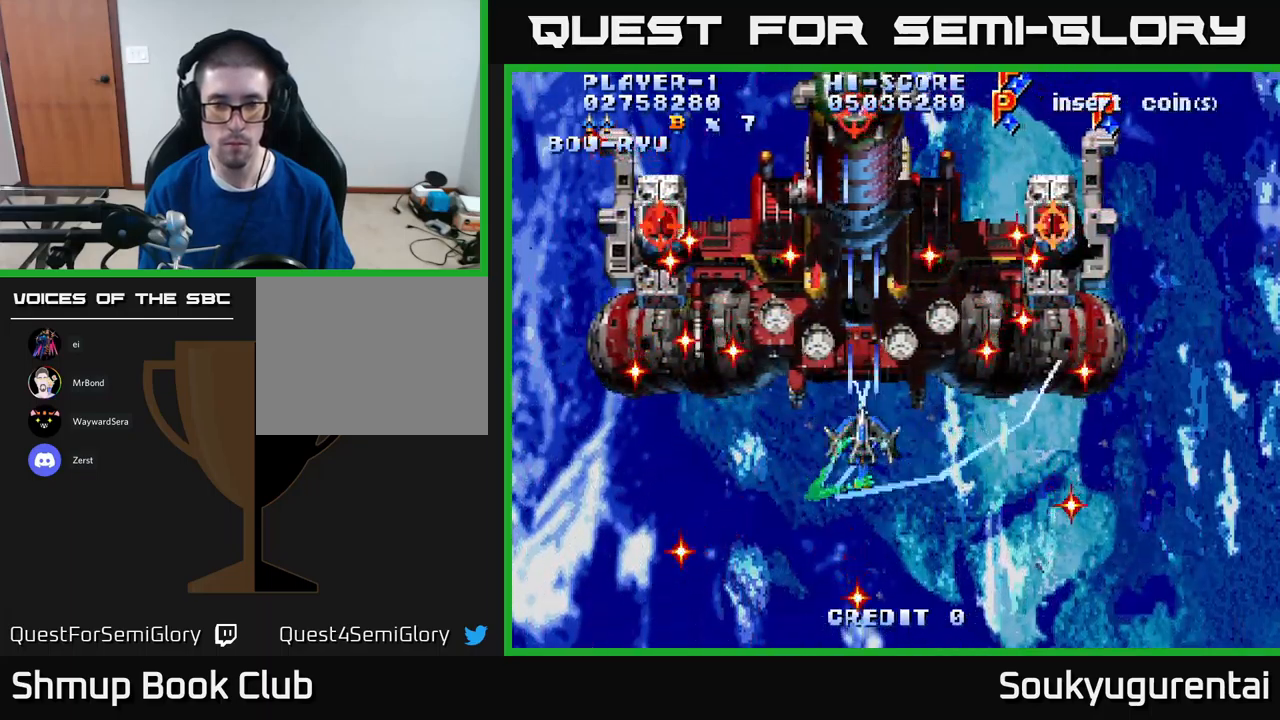
{"dt_ms": 500, "buttons": ["A"], "left_stick": "center", "right_stick": "center", "events": []}
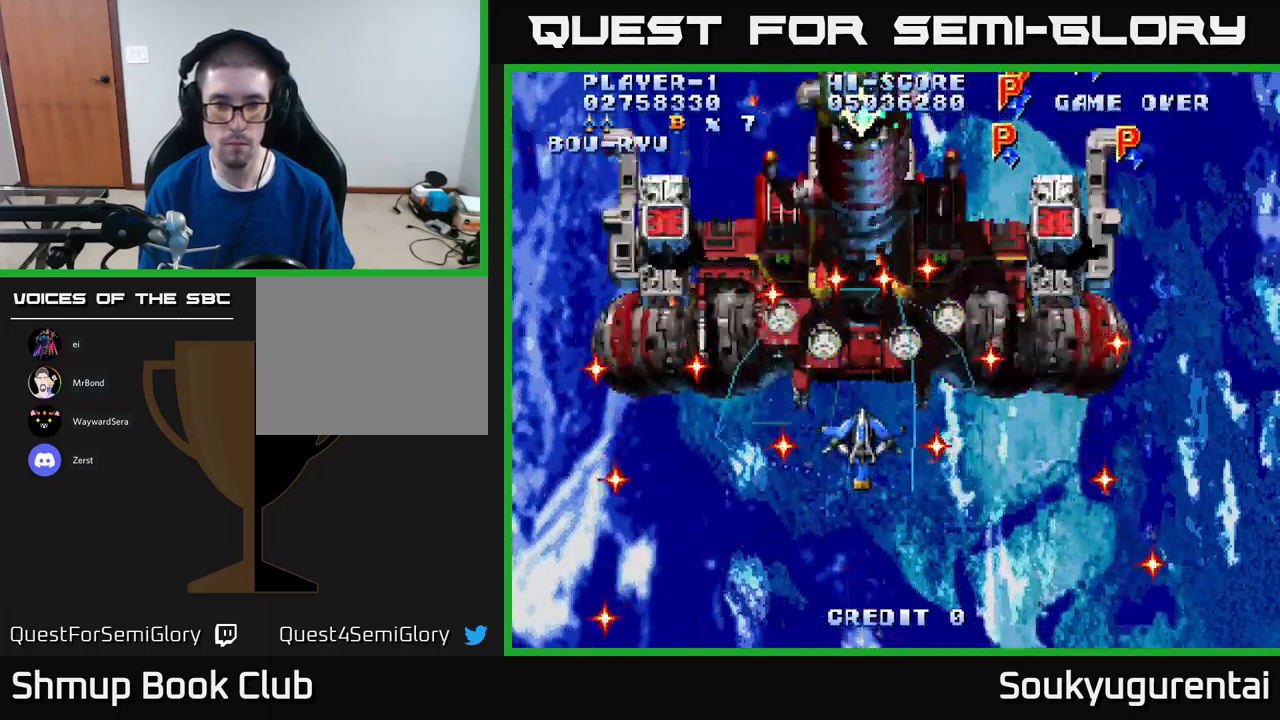
{"dt_ms": 500, "buttons": ["A", "DPAD_DOWN"], "left_stick": "center", "right_stick": "center", "events": [[17, "DPAD_UP", "down"], [133, "DPAD_UP", "up"], [467, "DPAD_DOWN", "down"]]}
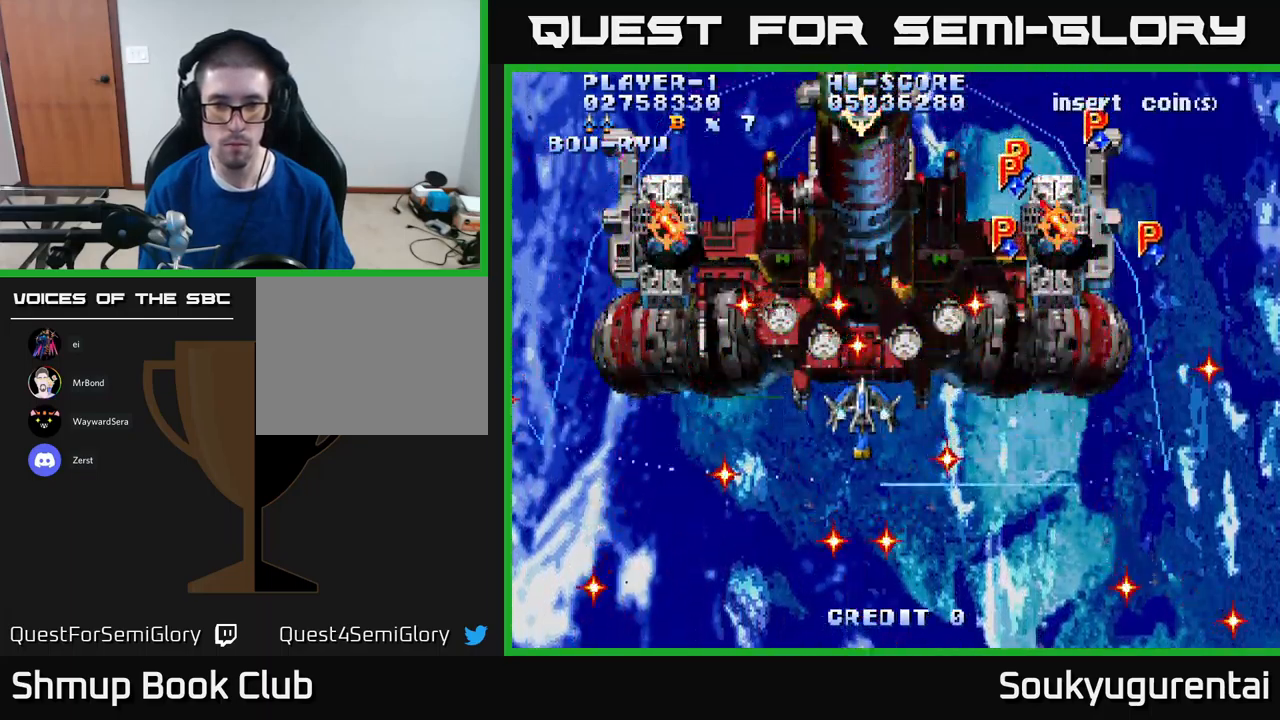
{"dt_ms": 500, "buttons": ["A"], "left_stick": "center", "right_stick": "center", "events": [[33, "A", "up"], [50, "DPAD_DOWN", "up"], [117, "A", "down"]]}
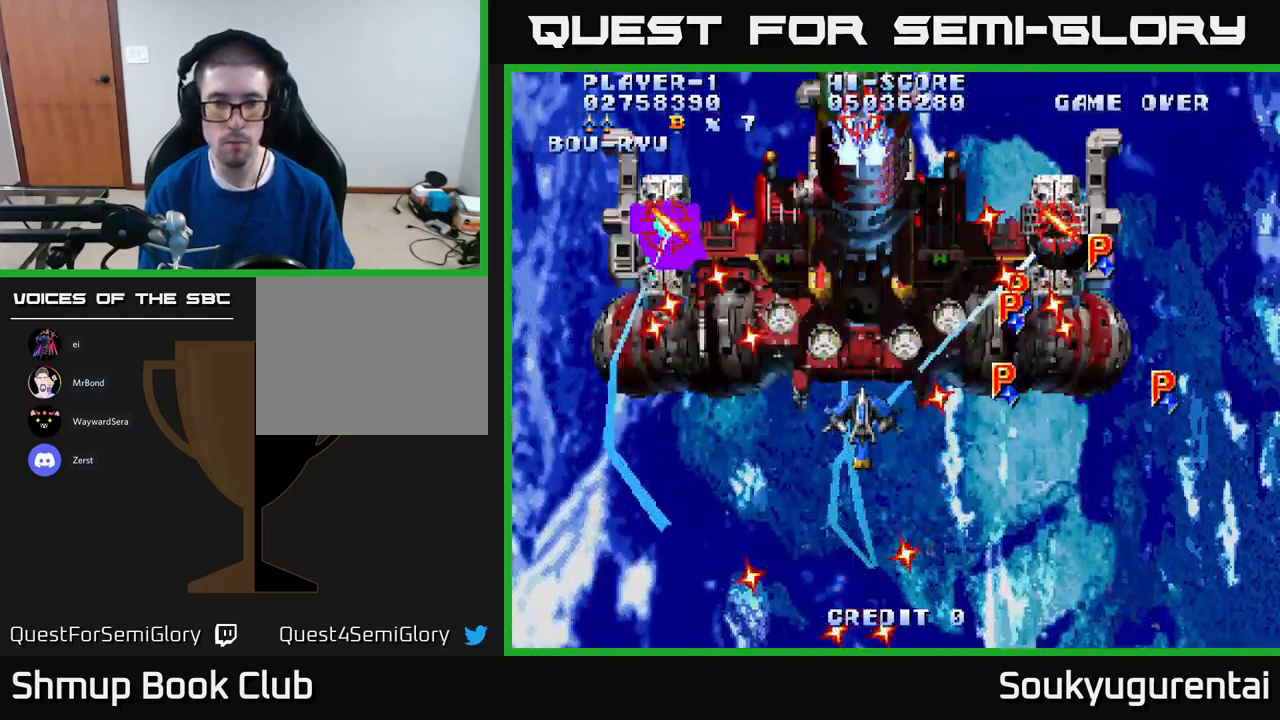
{"dt_ms": 500, "buttons": ["A"], "left_stick": "center", "right_stick": "center", "events": []}
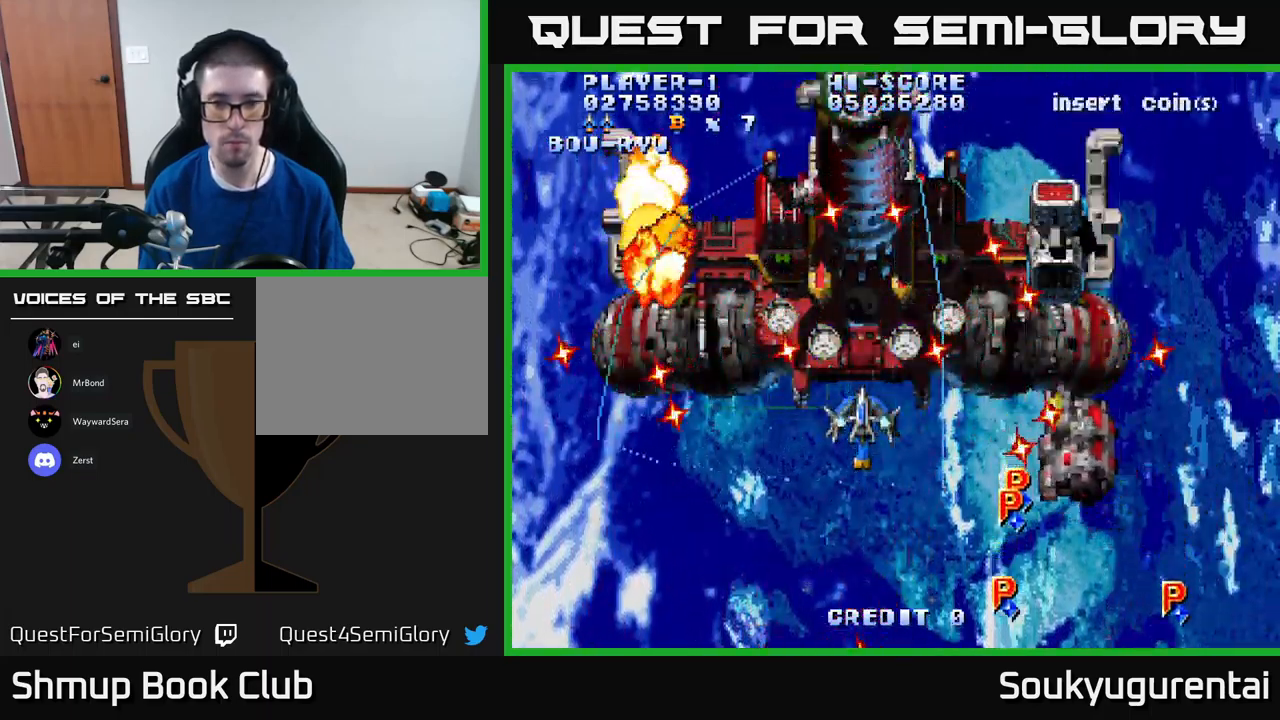
{"dt_ms": 500, "buttons": ["A"], "left_stick": "center", "right_stick": "center", "events": [[117, "DPAD_DOWN", "down"], [350, "DPAD_DOWN", "up"]]}
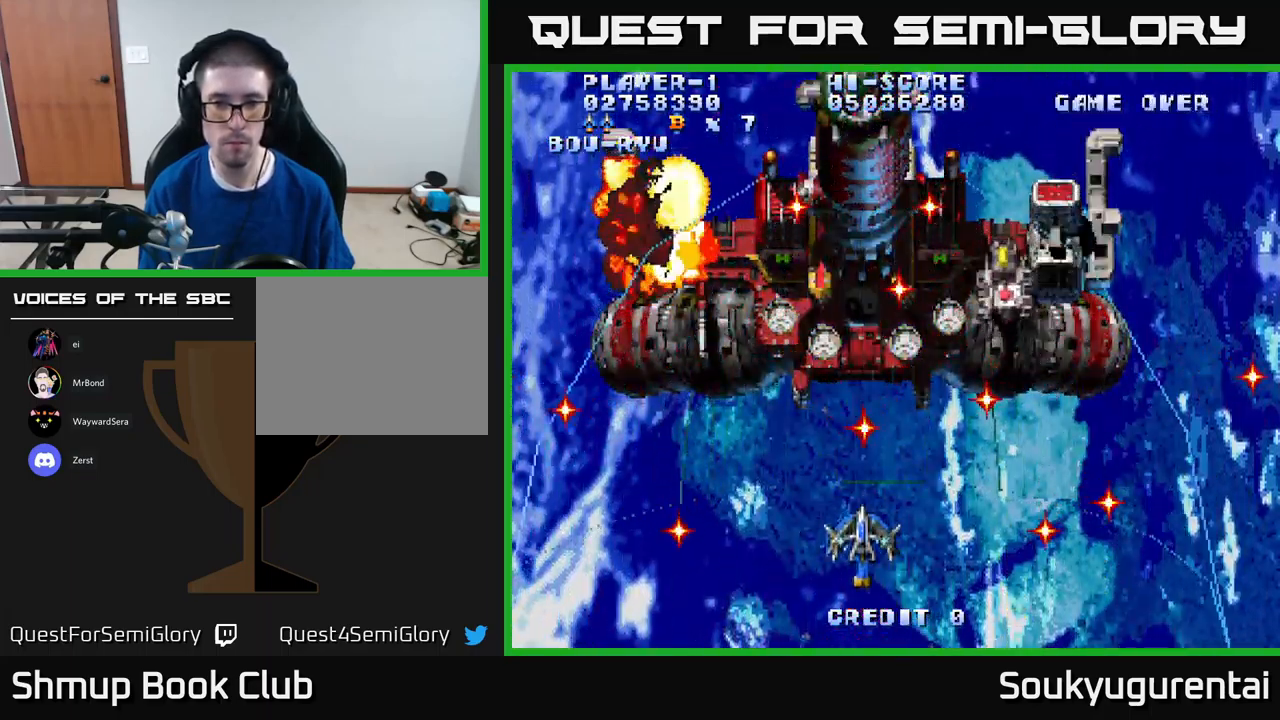
{"dt_ms": 500, "buttons": ["A", "DPAD_UP"], "left_stick": "center", "right_stick": "center", "events": [[433, "DPAD_UP", "down"]]}
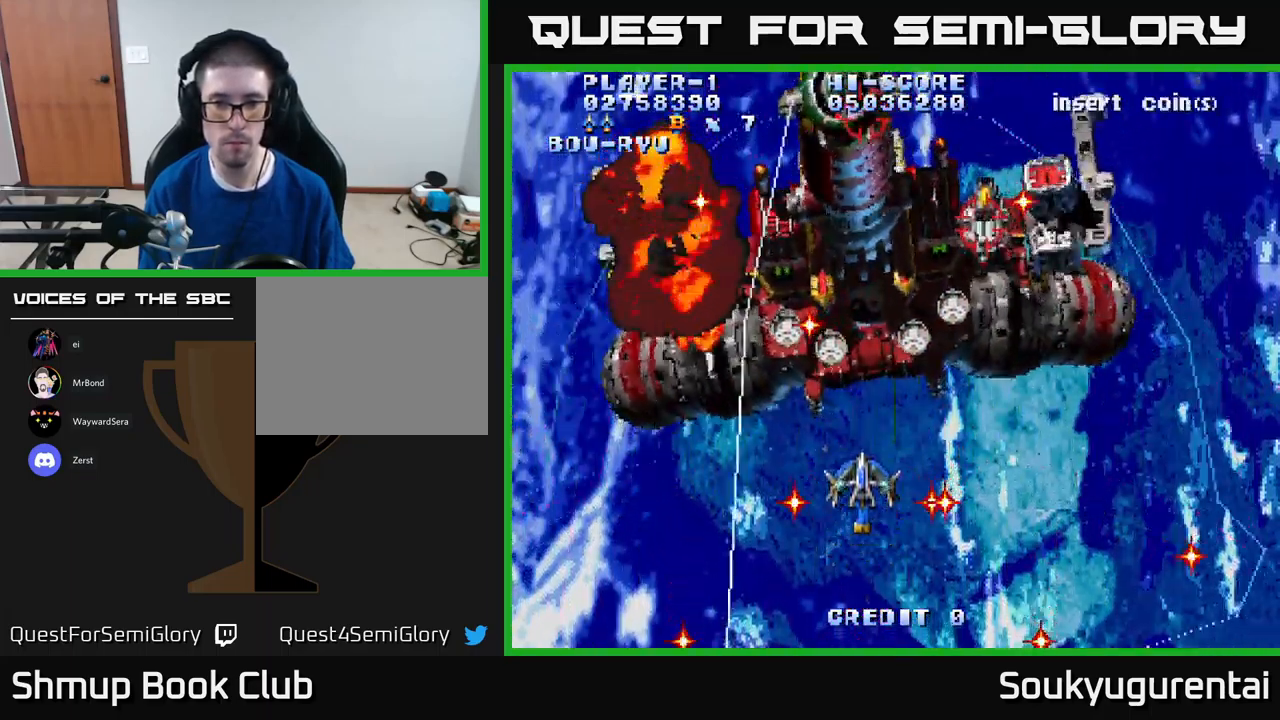
{"dt_ms": 500, "buttons": ["A"], "left_stick": "center", "right_stick": "center", "events": [[233, "DPAD_UP", "up"], [283, "A", "up"], [300, "DPAD_DOWN", "down"], [333, "A", "down"], [500, "DPAD_DOWN", "up"]]}
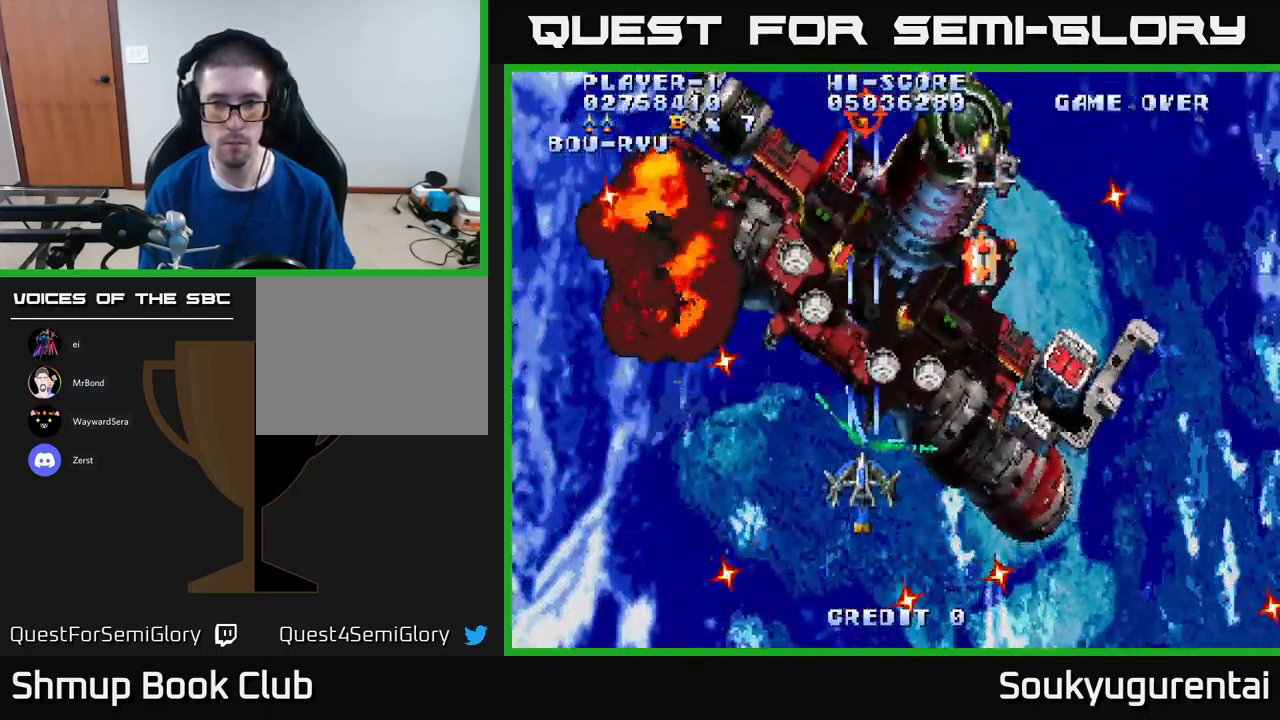
{"dt_ms": 499, "buttons": ["A"], "left_stick": "center", "right_stick": "center", "events": []}
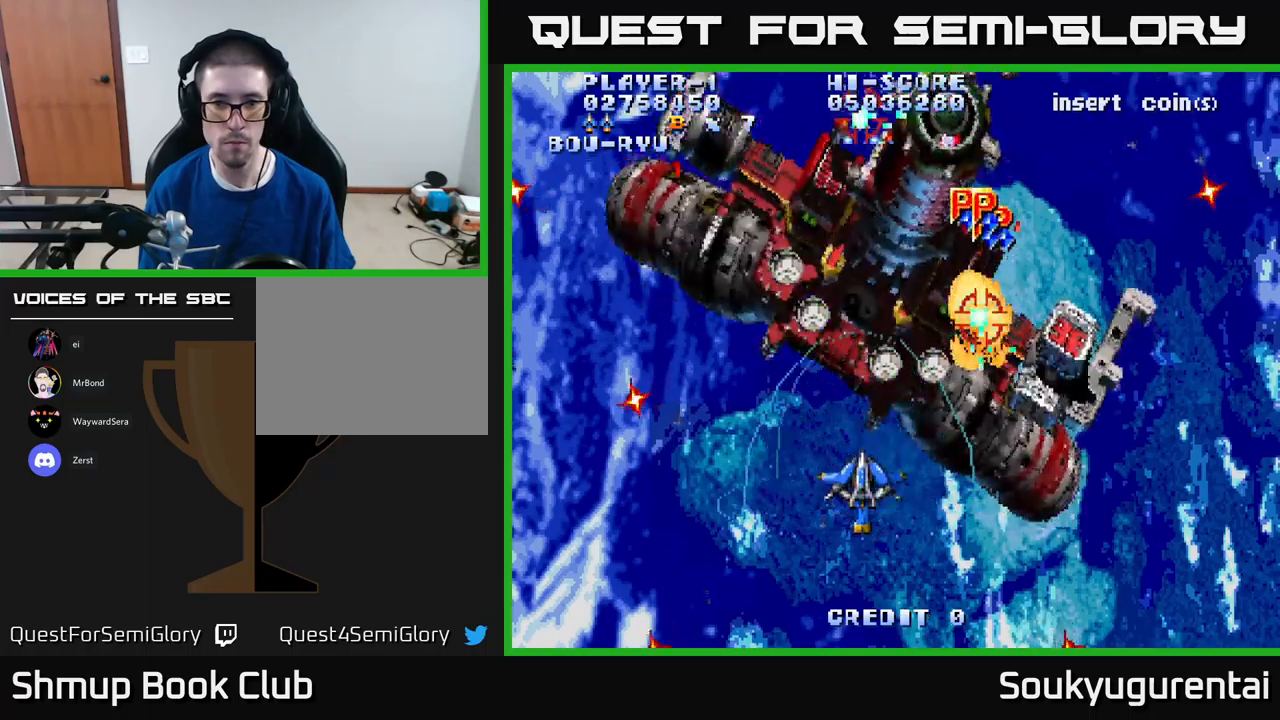
{"dt_ms": 500, "buttons": ["A"], "left_stick": "center", "right_stick": "center", "events": [[250, "DPAD_UP", "down"], [334, "DPAD_RIGHT", "down"], [417, "DPAD_UP", "up"], [467, "DPAD_RIGHT", "up"]]}